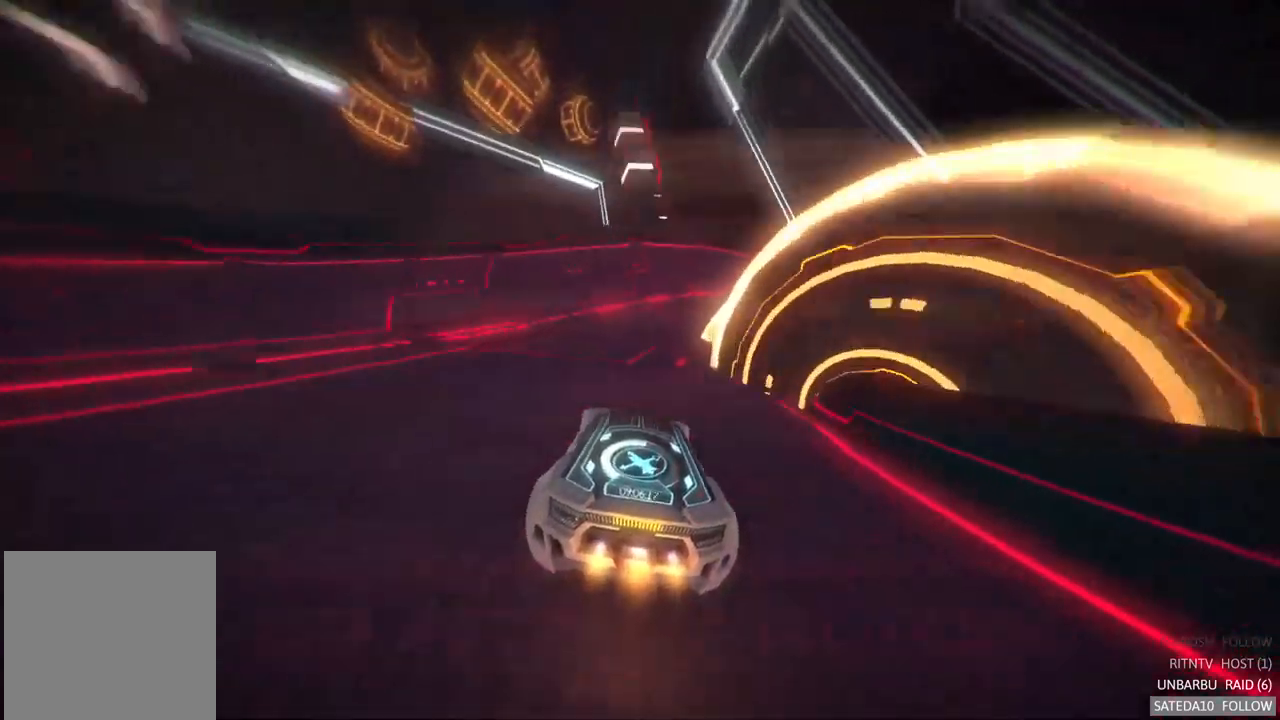
Gameplay with a controller (Xbox layout); each line is a JSON object with the inputs held at the frame after it. "events" lists button and stick changes between this image and that frame as [ms after this image, input, new state], when the widget could be followed in between. Not read: A L3 R3.
{"buttons": [], "left_stick": "center", "right_stick": "center", "events": [[150, "left_stick", "right"], [300, "left_stick", "center"]]}
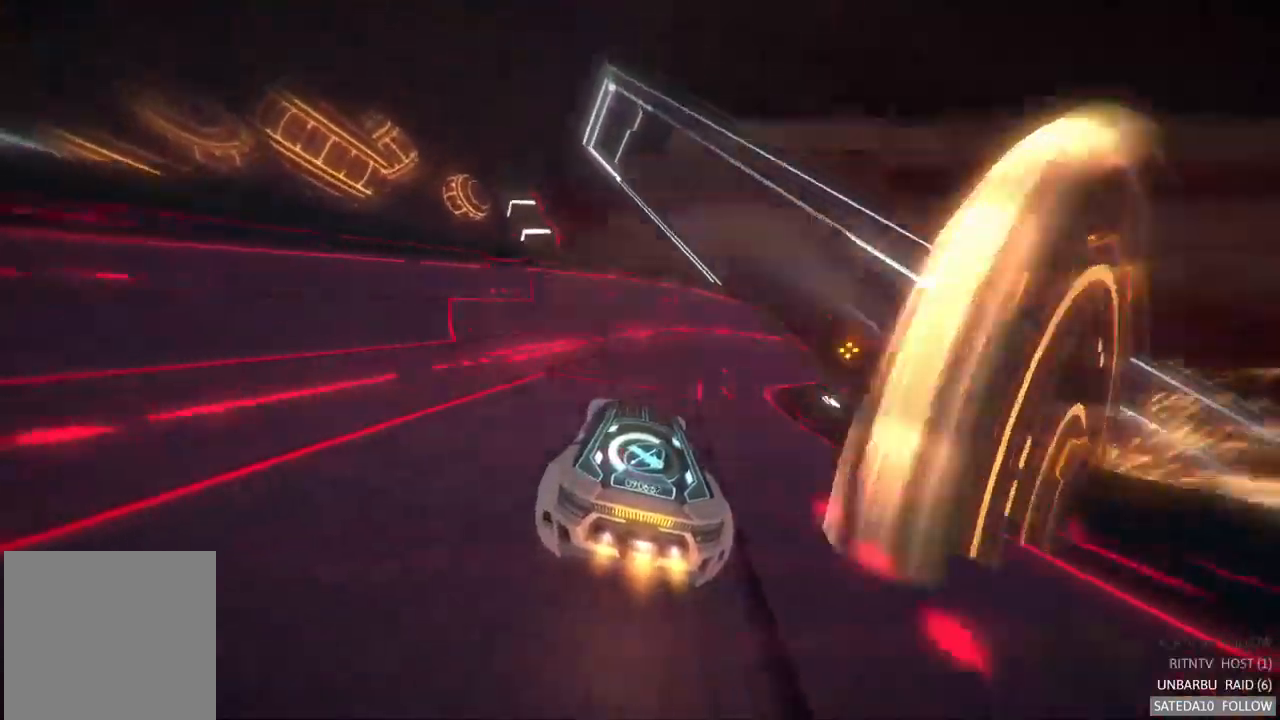
{"buttons": [], "left_stick": "center", "right_stick": "center", "events": [[34, "left_stick", "right"], [200, "left_stick", "center"]]}
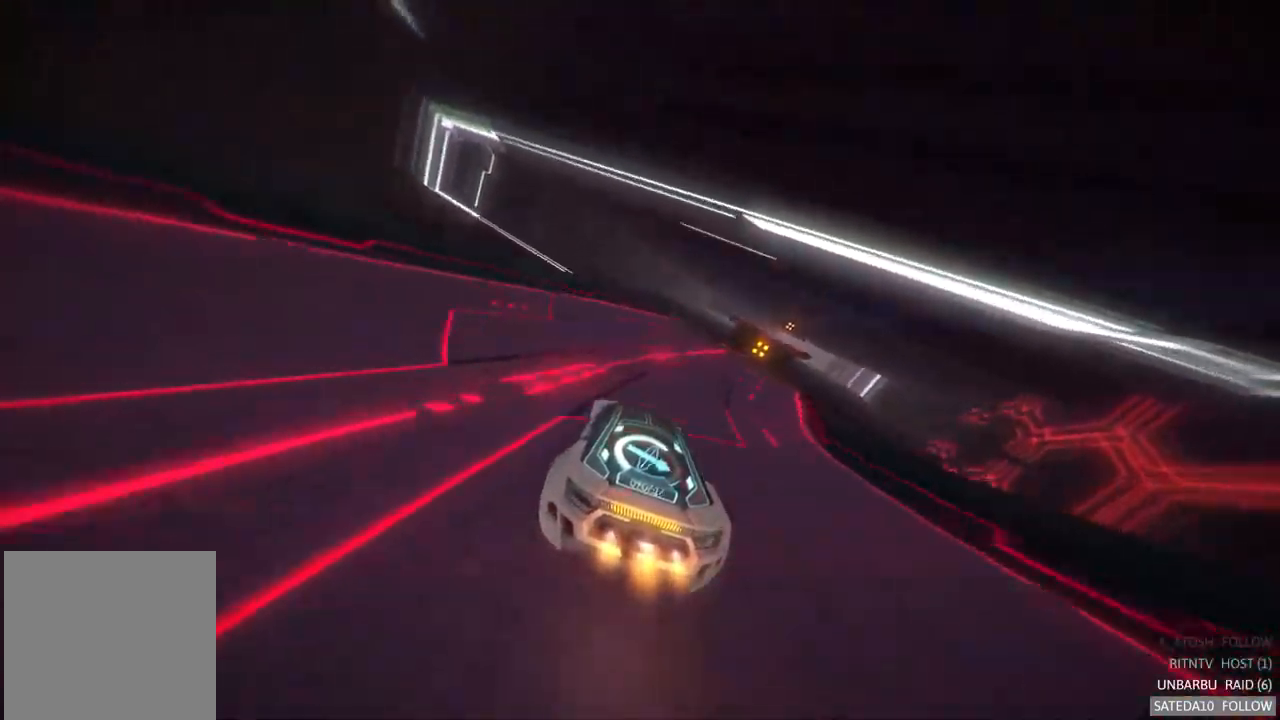
{"buttons": [], "left_stick": "right", "right_stick": "center", "events": [[134, "left_stick", "right"], [284, "left_stick", "center"], [500, "left_stick", "right"]]}
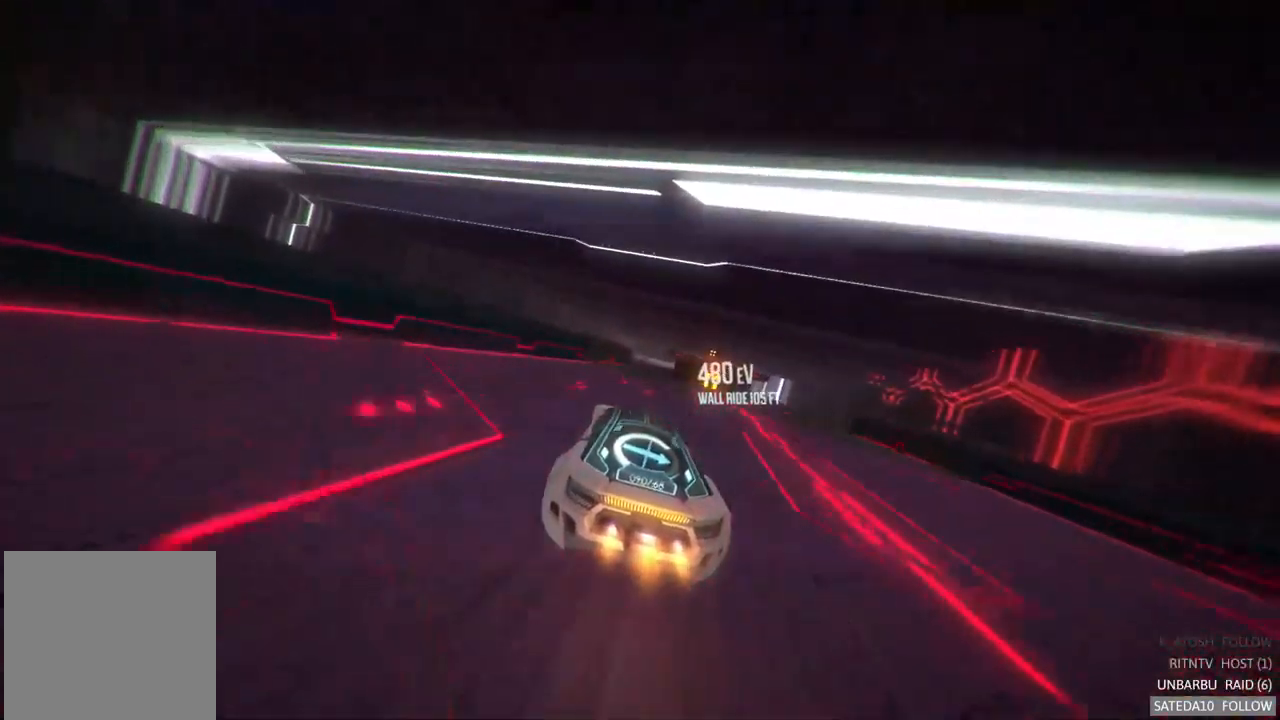
{"buttons": [], "left_stick": "center", "right_stick": "center", "events": [[150, "left_stick", "center"], [250, "X", "down"], [450, "X", "up"]]}
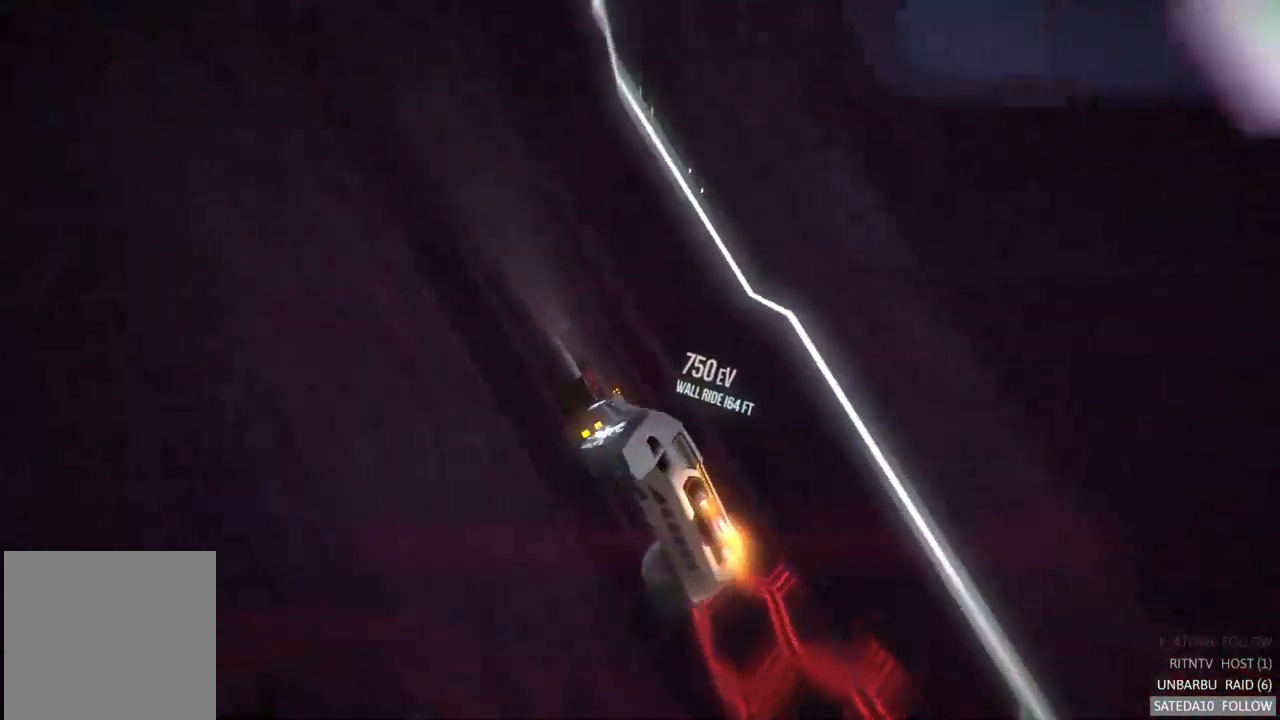
{"buttons": ["L1"], "left_stick": "center", "right_stick": "center", "events": [[200, "L1", "down"]]}
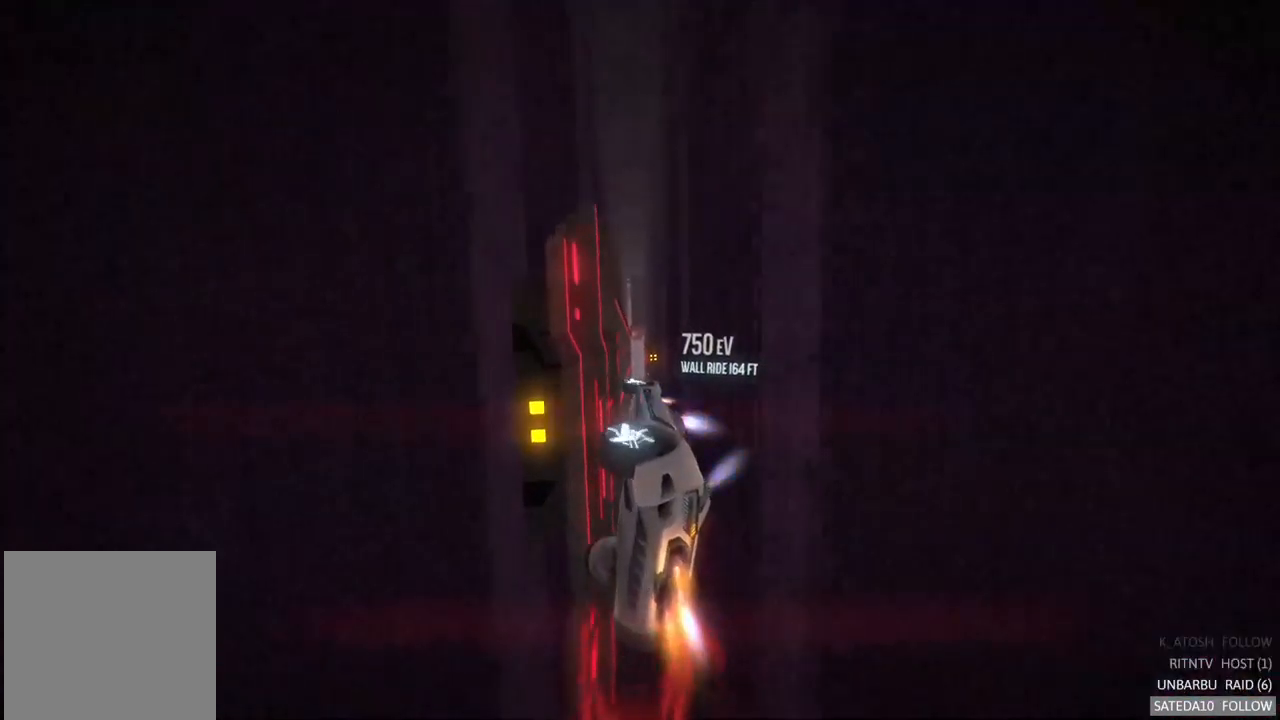
{"buttons": [], "left_stick": "center", "right_stick": "center", "events": [[101, "left_stick", "left"], [167, "L1", "up"], [484, "left_stick", "center"]]}
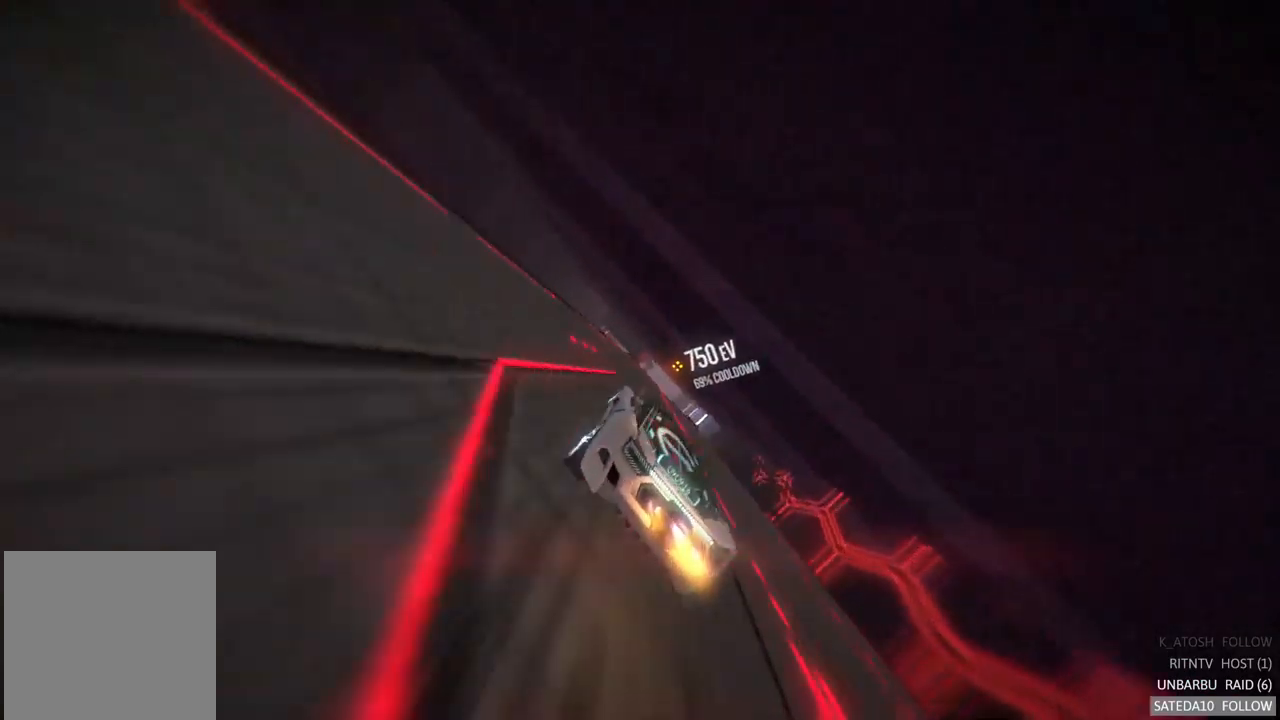
{"buttons": [], "left_stick": "center", "right_stick": "center", "events": [[217, "left_stick", "left"], [383, "left_stick", "center"]]}
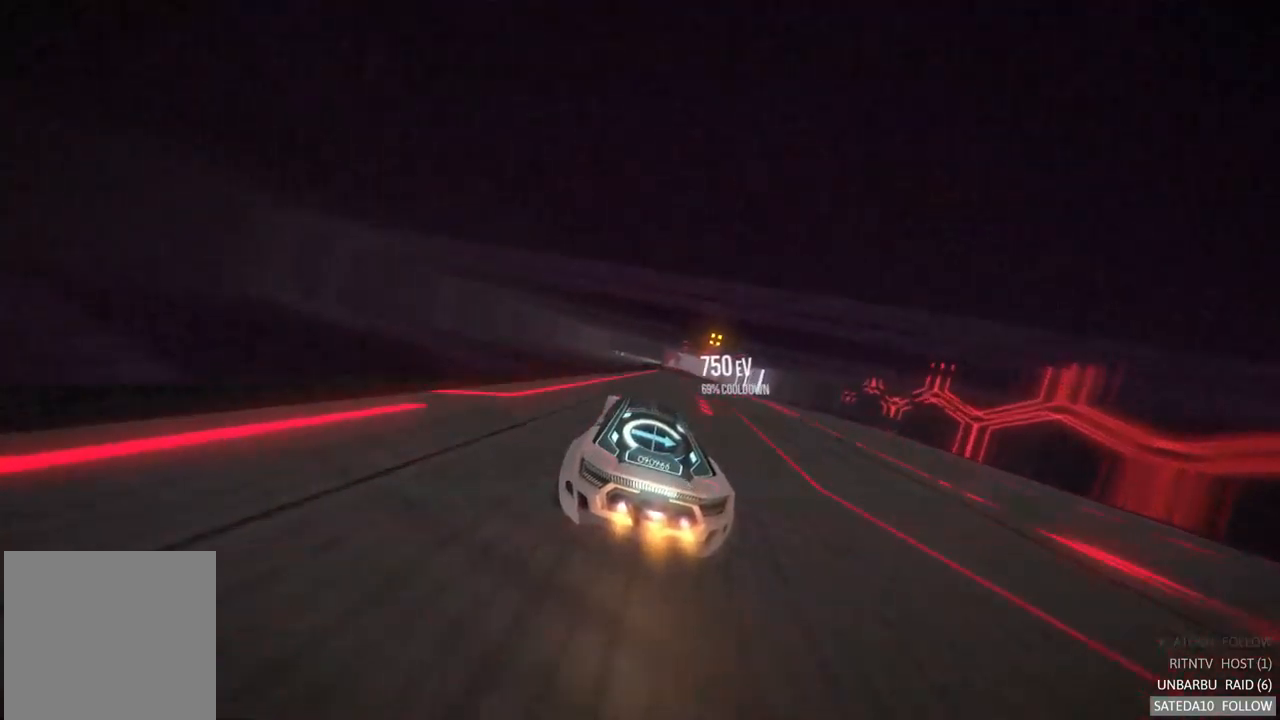
{"buttons": ["X"], "left_stick": "right", "right_stick": "center", "events": [[117, "left_stick", "right"], [217, "left_stick", "center"], [333, "left_stick", "right"], [383, "X", "down"]]}
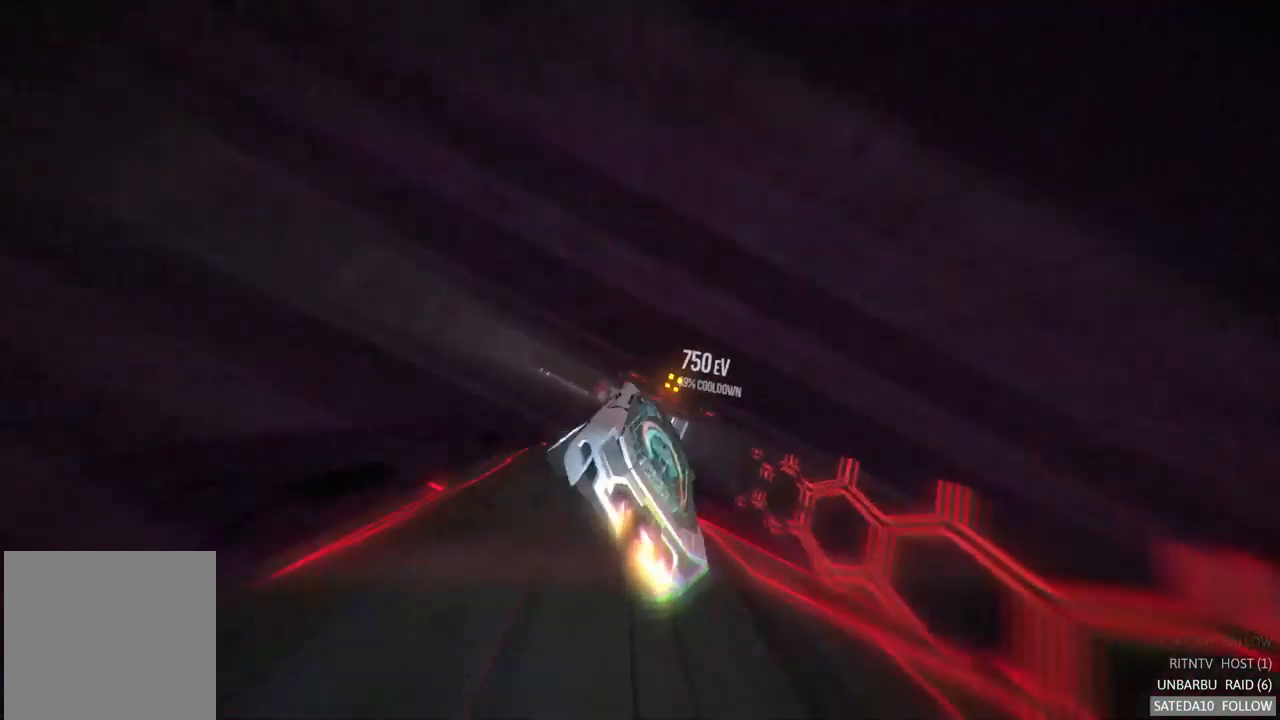
{"buttons": ["L1"], "left_stick": "left", "right_stick": "center", "events": [[183, "X", "up"], [350, "left_stick", "center"], [417, "left_stick", "left"], [500, "L1", "down"]]}
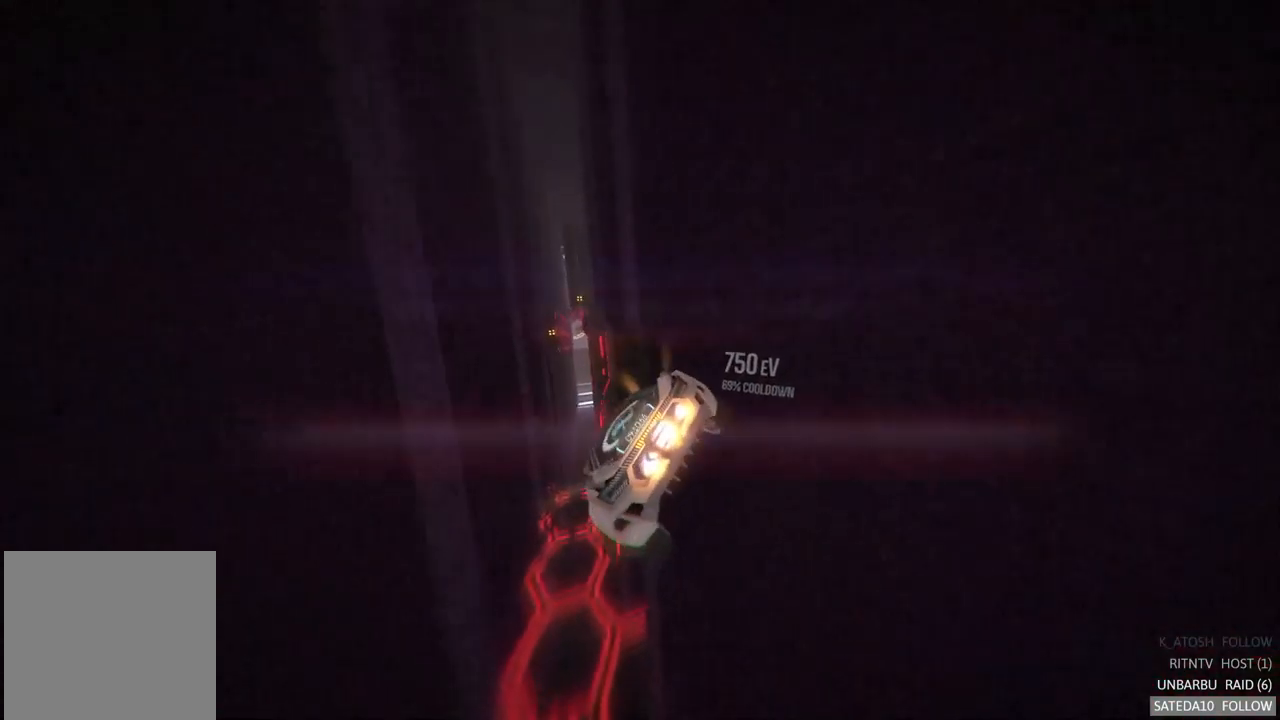
{"buttons": [], "left_stick": "center", "right_stick": "center", "events": [[267, "left_stick", "down-left"], [350, "L1", "up"], [450, "left_stick", "center"]]}
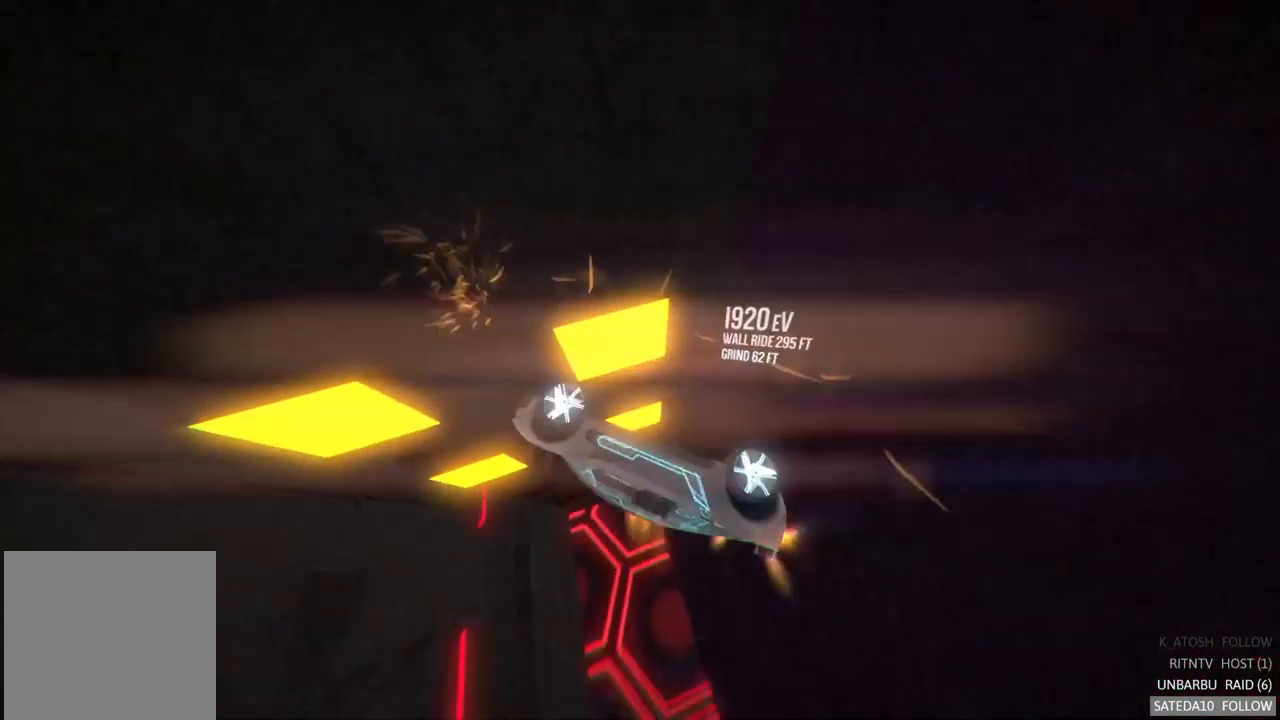
{"buttons": [], "left_stick": "center", "right_stick": "center", "events": []}
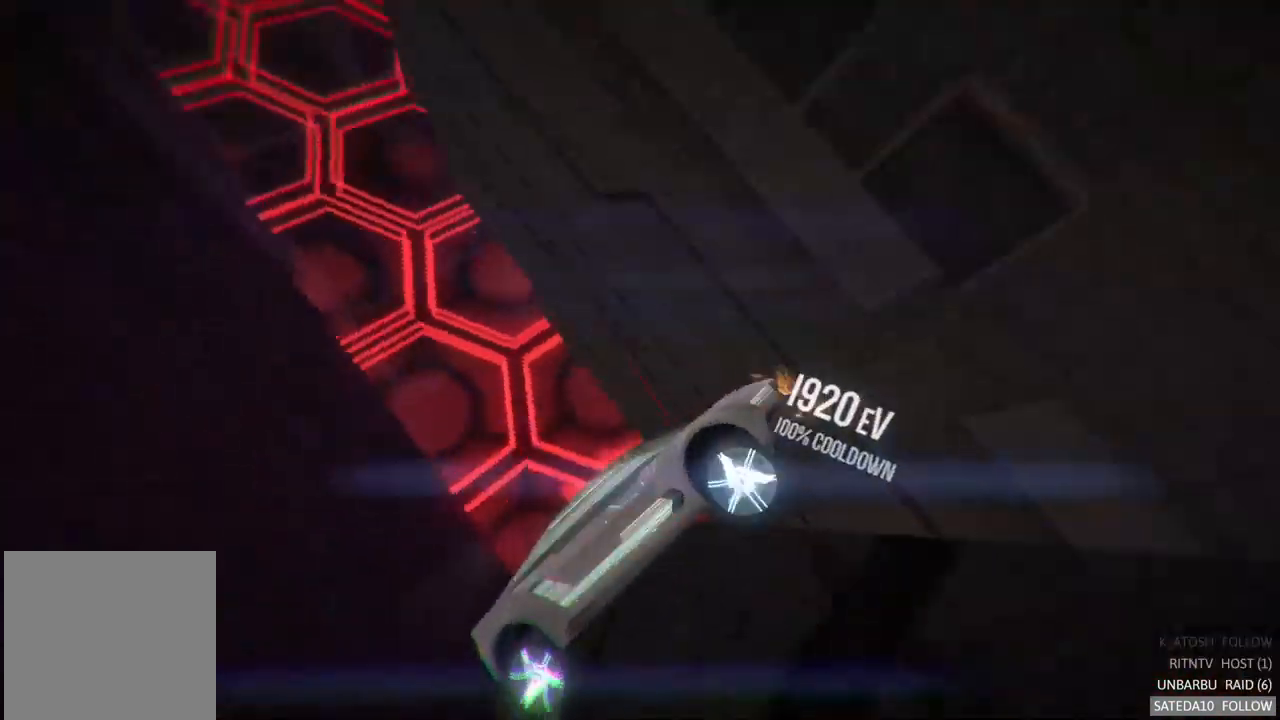
{"buttons": [], "left_stick": "center", "right_stick": "center", "events": [[383, "SELECT", "down"], [500, "SELECT", "up"]]}
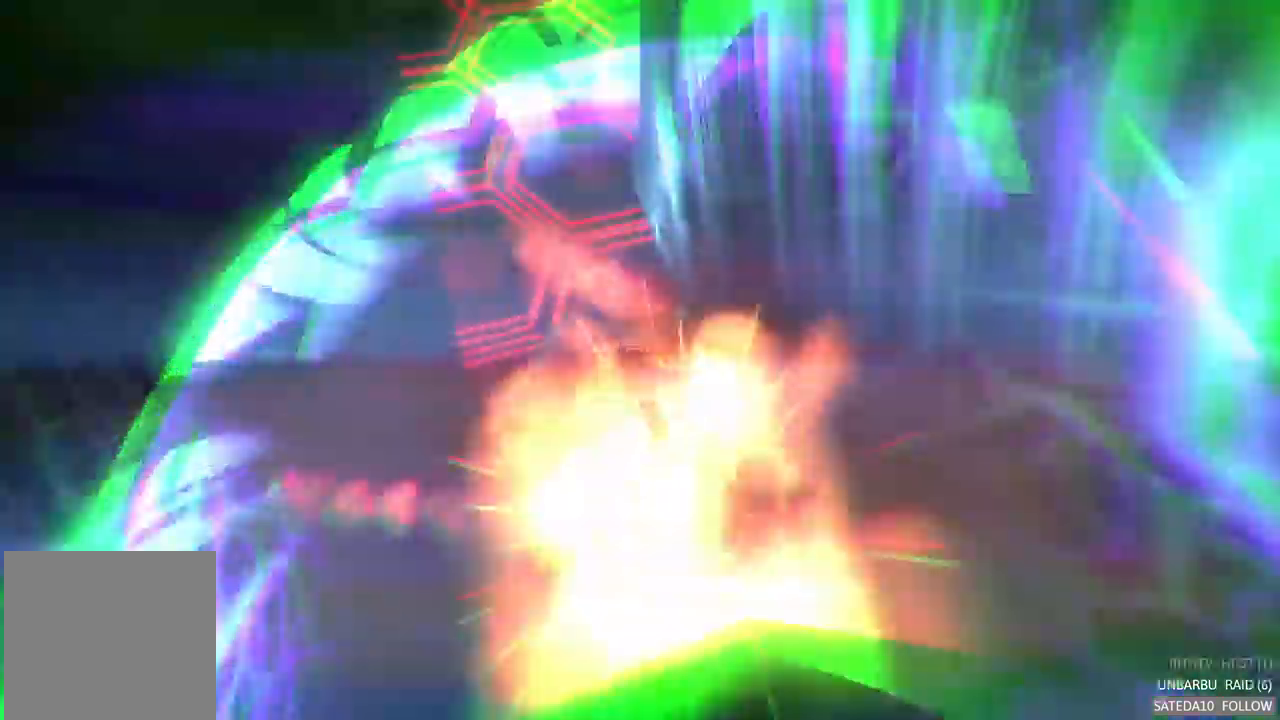
{"buttons": [], "left_stick": "center", "right_stick": "center", "events": [[33, "L2", "down"], [33, "SELECT", "down"], [83, "SELECT", "up"], [100, "L2", "up"]]}
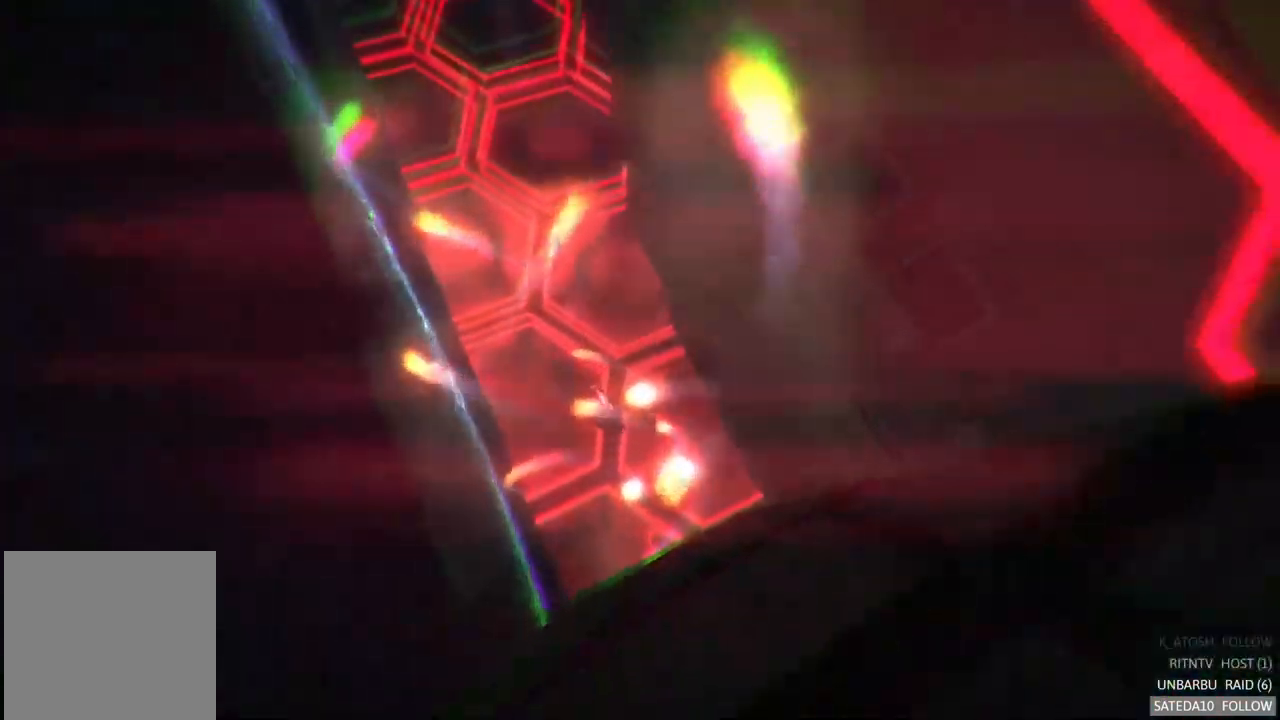
{"buttons": [], "left_stick": "center", "right_stick": "center", "events": []}
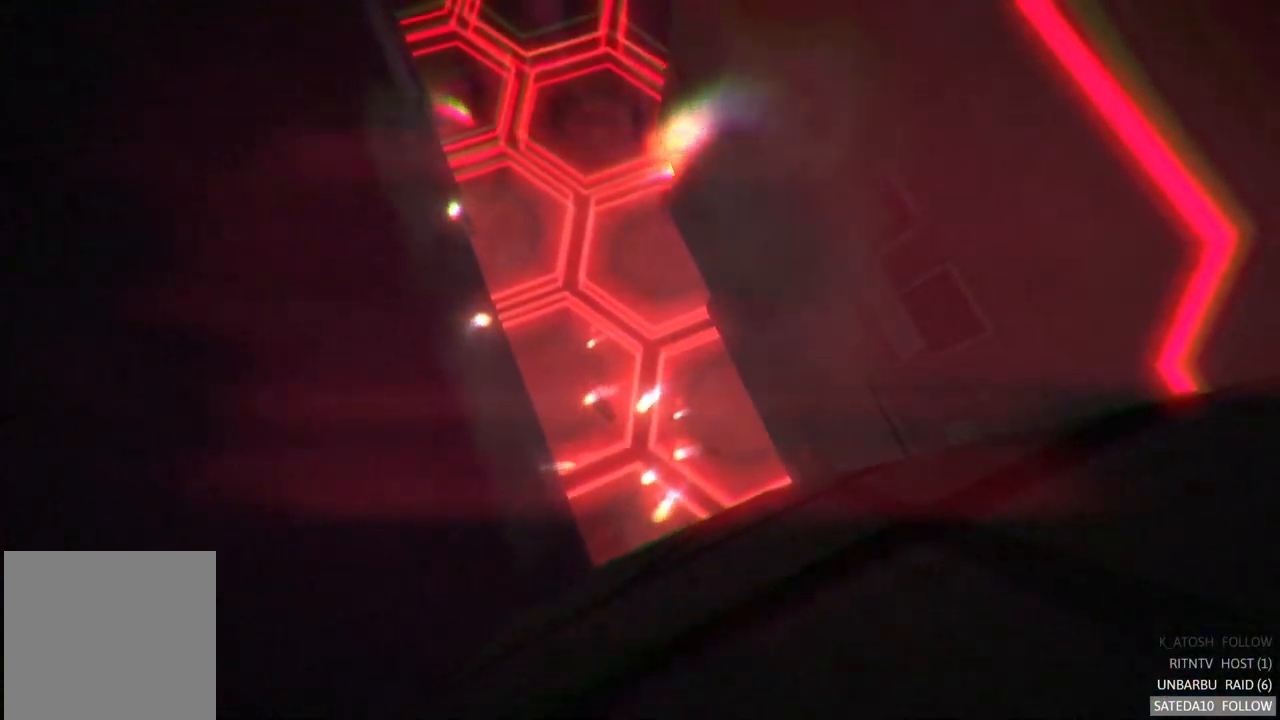
{"buttons": [], "left_stick": "center", "right_stick": "center", "events": []}
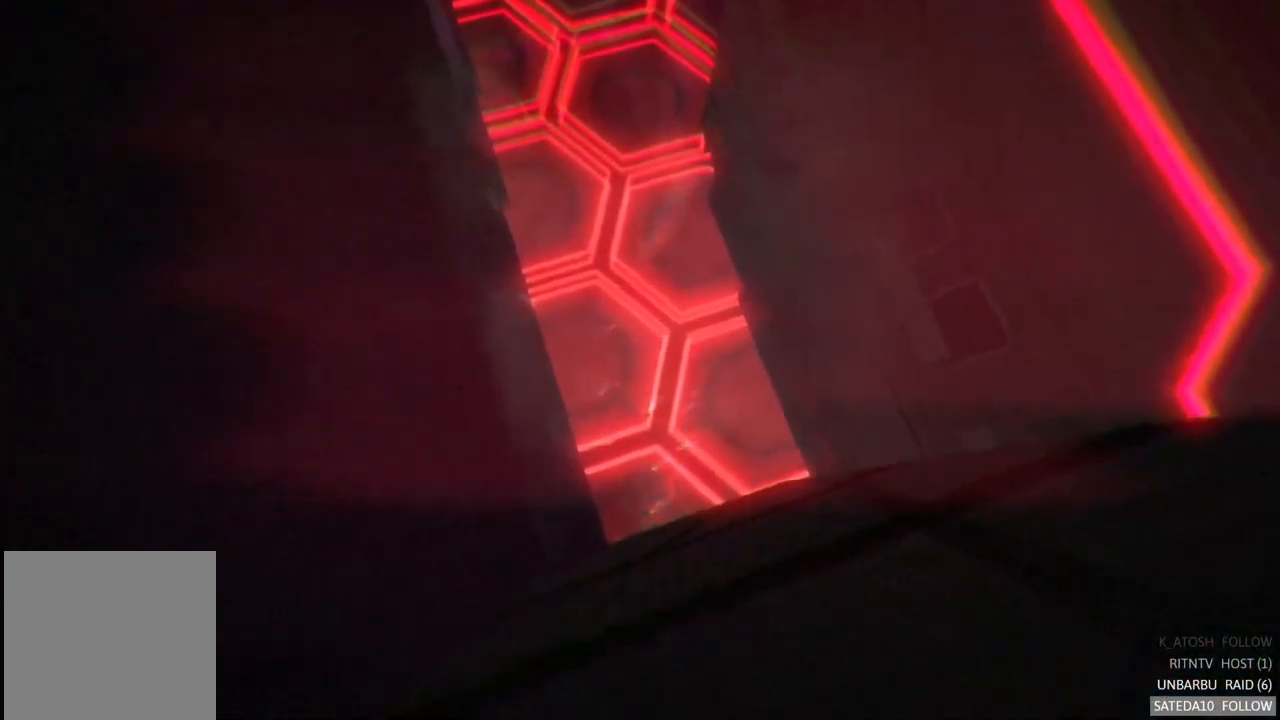
{"buttons": [], "left_stick": "center", "right_stick": "center", "events": []}
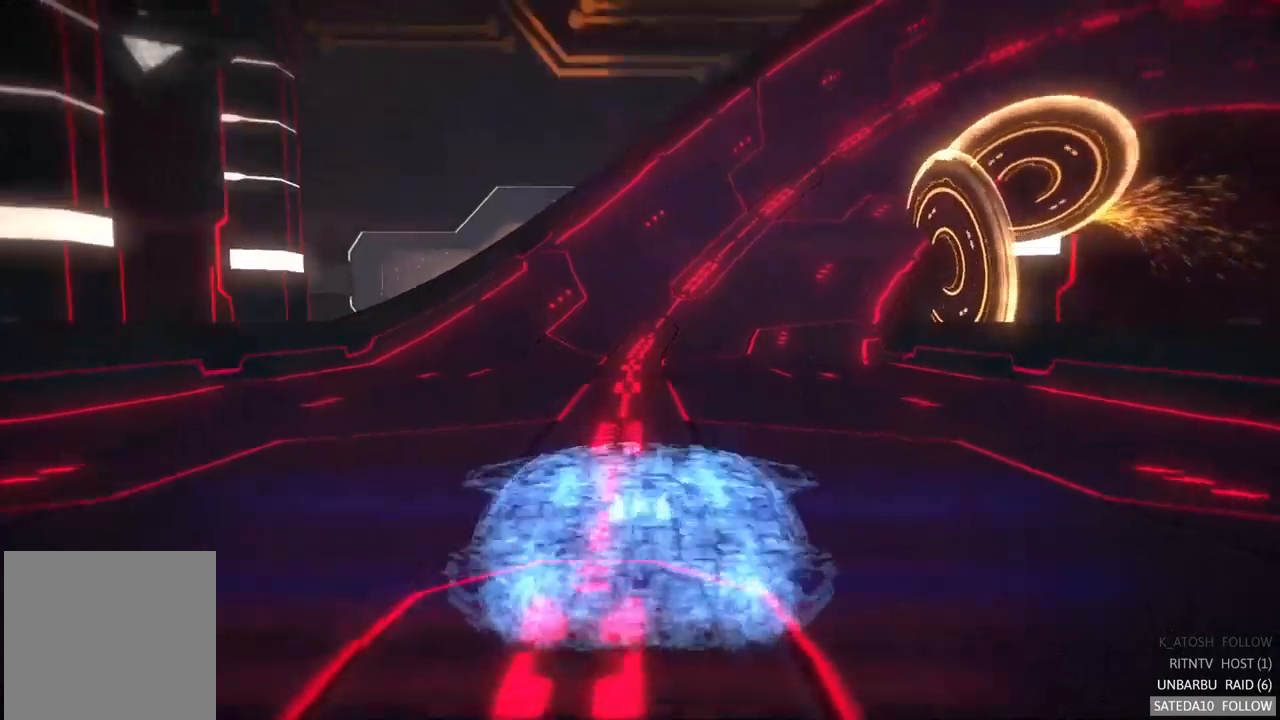
{"buttons": [], "left_stick": "center", "right_stick": "center", "events": []}
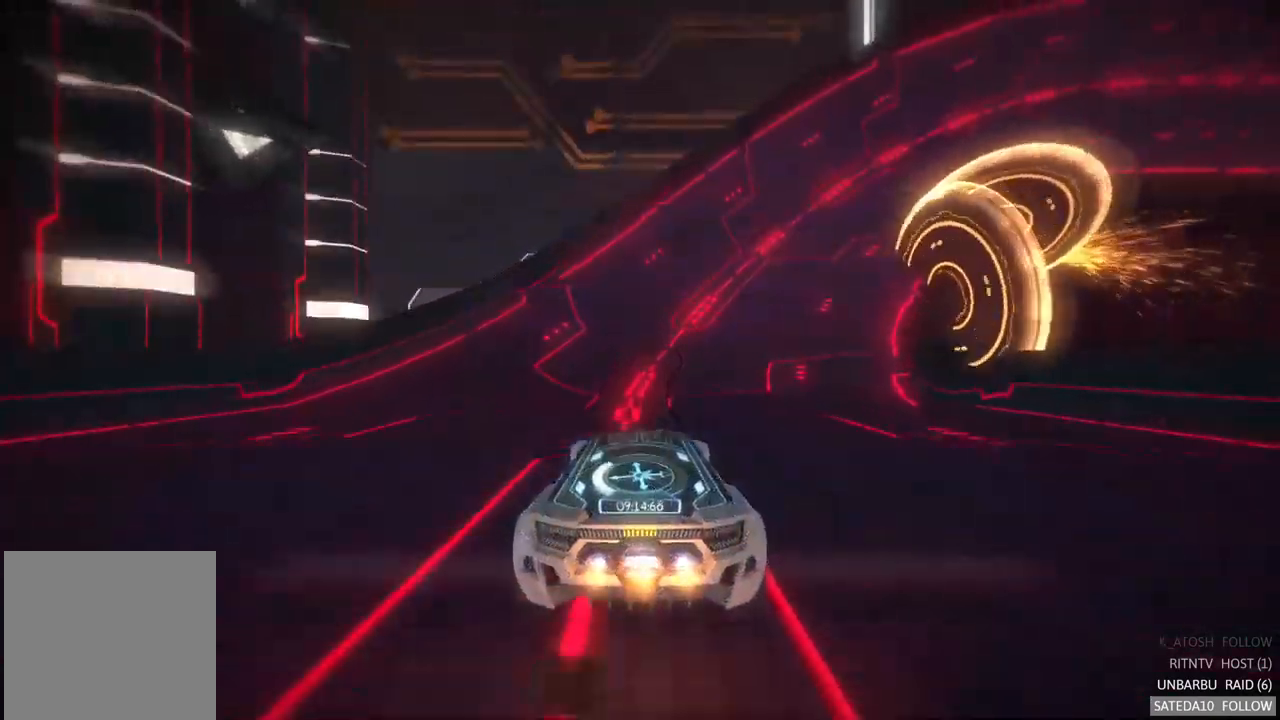
{"buttons": [], "left_stick": "center", "right_stick": "center", "events": [[233, "left_stick", "right"], [450, "left_stick", "center"]]}
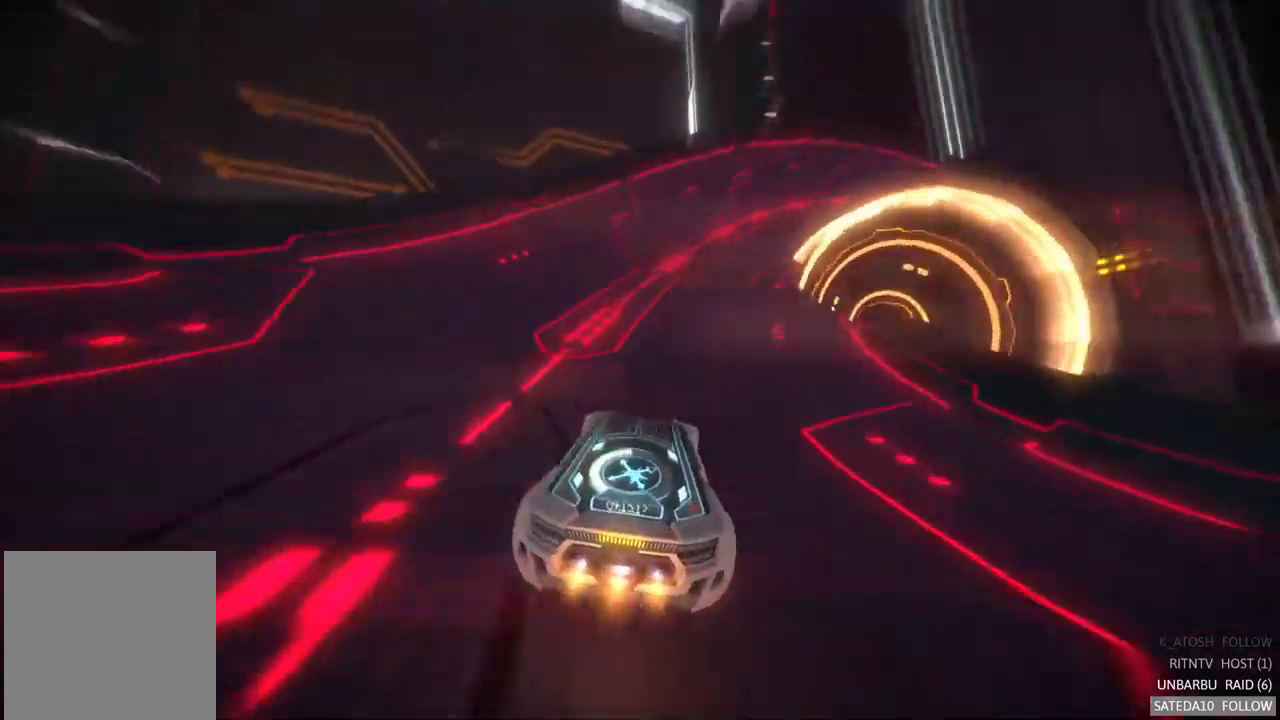
{"buttons": [], "left_stick": "center", "right_stick": "center", "events": [[233, "left_stick", "right"], [400, "left_stick", "center"]]}
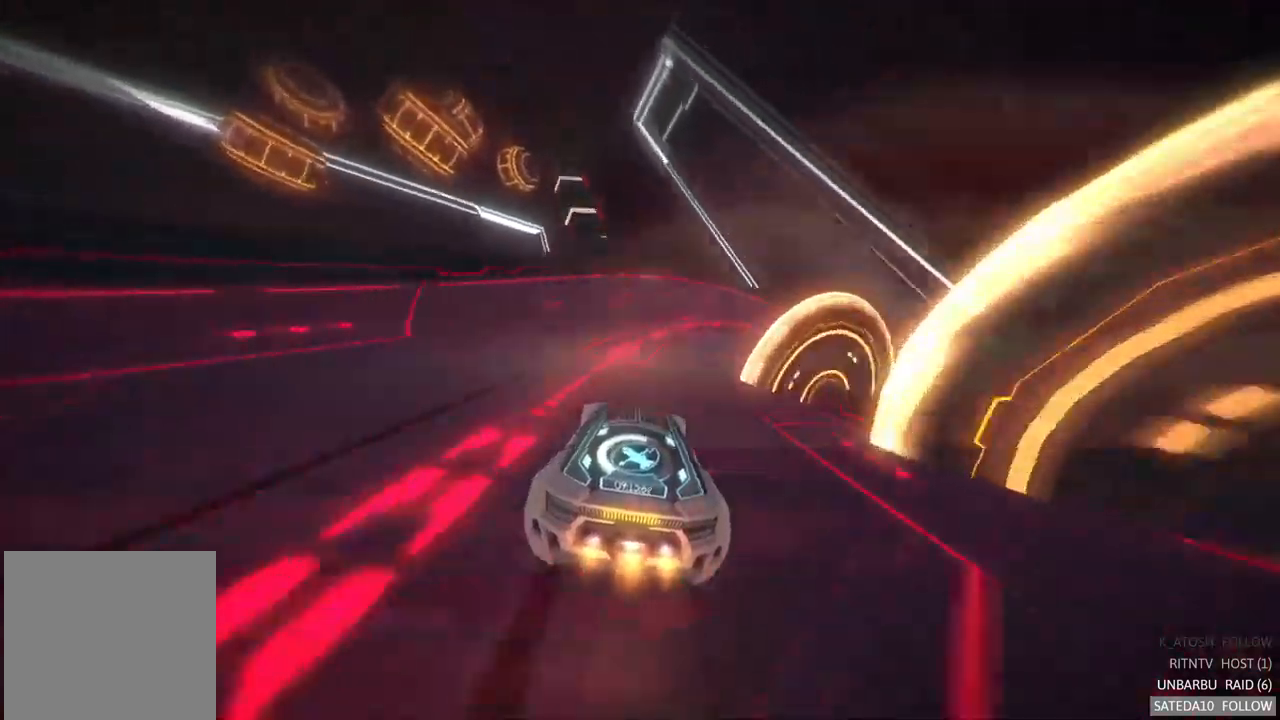
{"buttons": [], "left_stick": "center", "right_stick": "center", "events": [[67, "left_stick", "right"], [233, "left_stick", "center"]]}
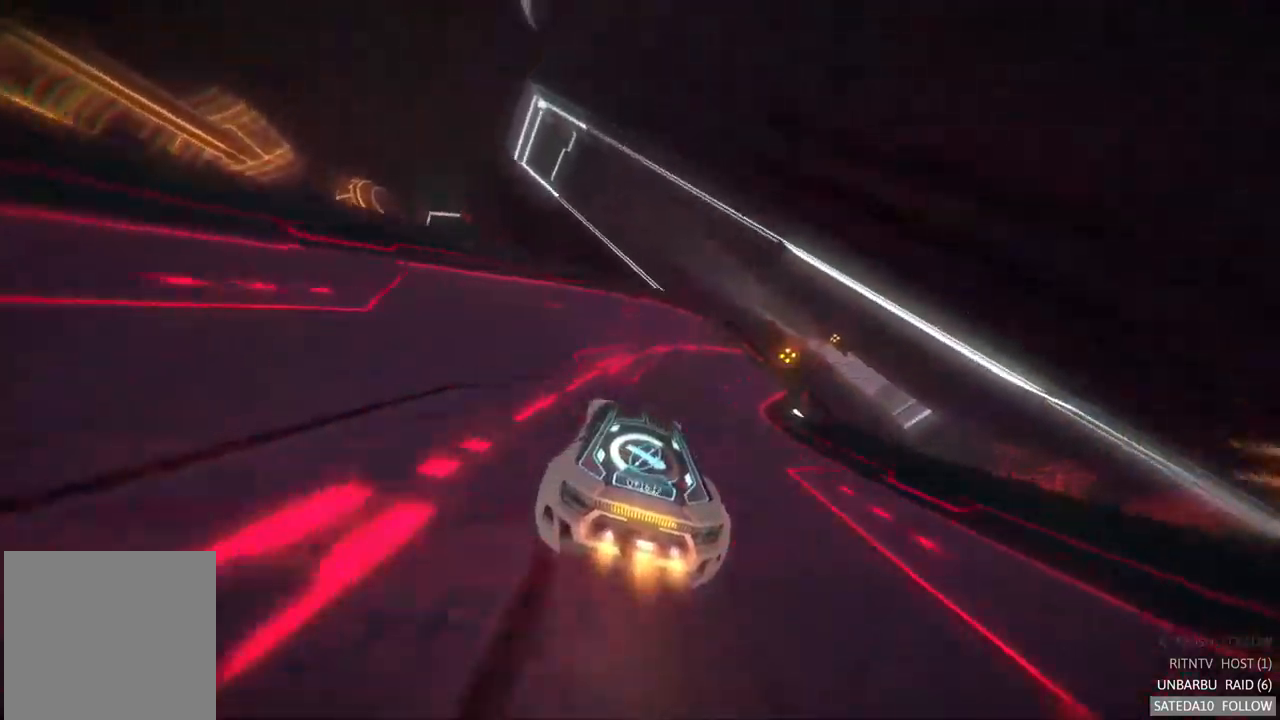
{"buttons": [], "left_stick": "right", "right_stick": "center", "events": [[383, "left_stick", "right"]]}
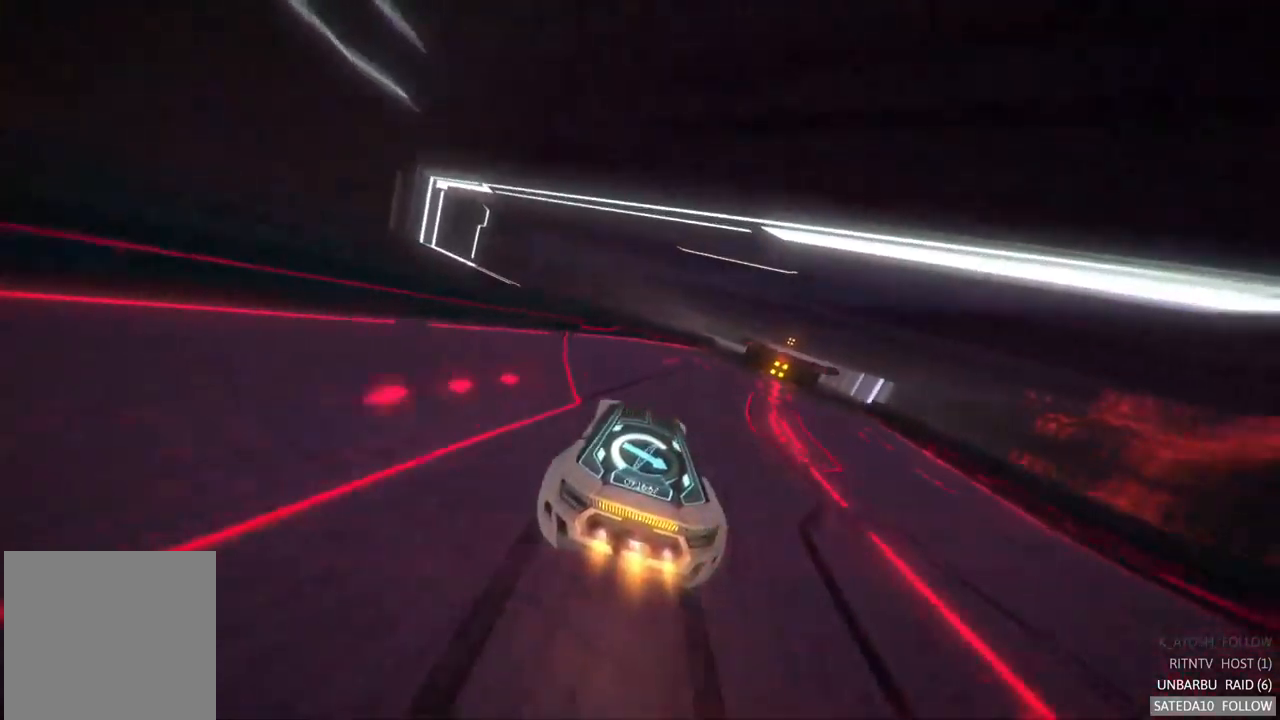
{"buttons": [], "left_stick": "center", "right_stick": "center", "events": [[200, "left_stick", "center"], [350, "left_stick", "right"], [483, "left_stick", "center"]]}
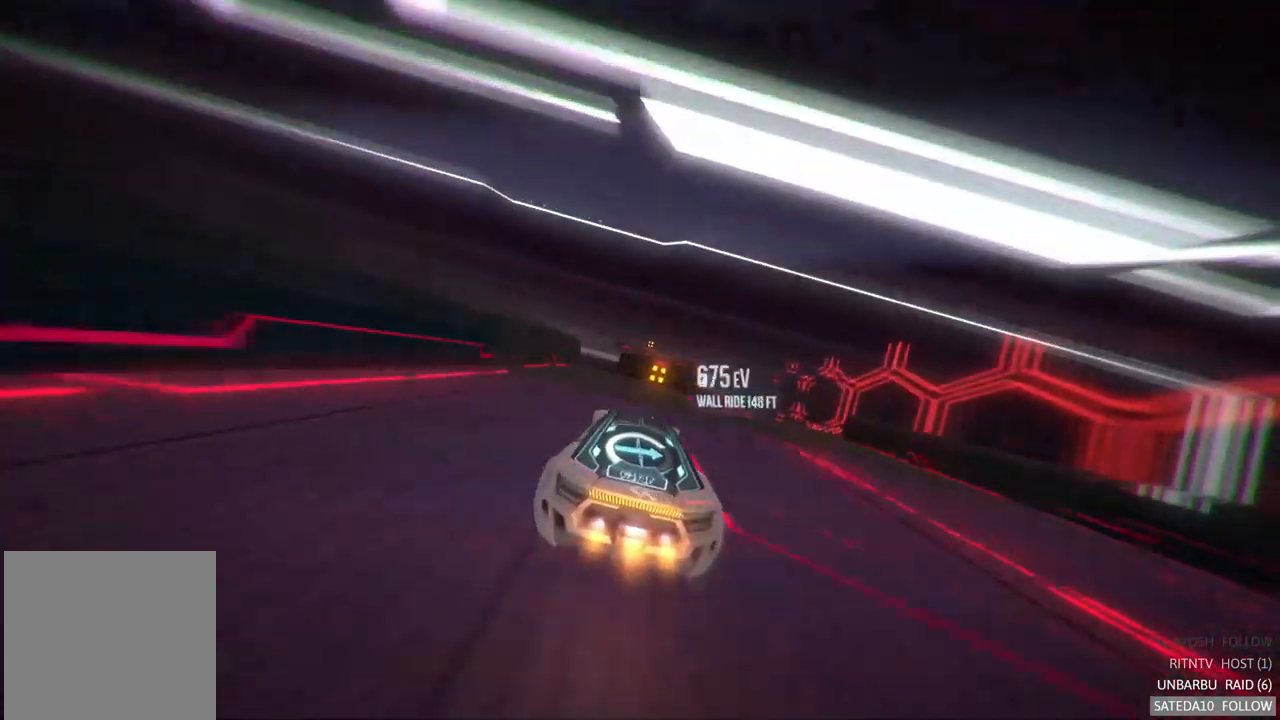
{"buttons": [], "left_stick": "center", "right_stick": "center", "events": [[217, "X", "down"], [383, "X", "up"]]}
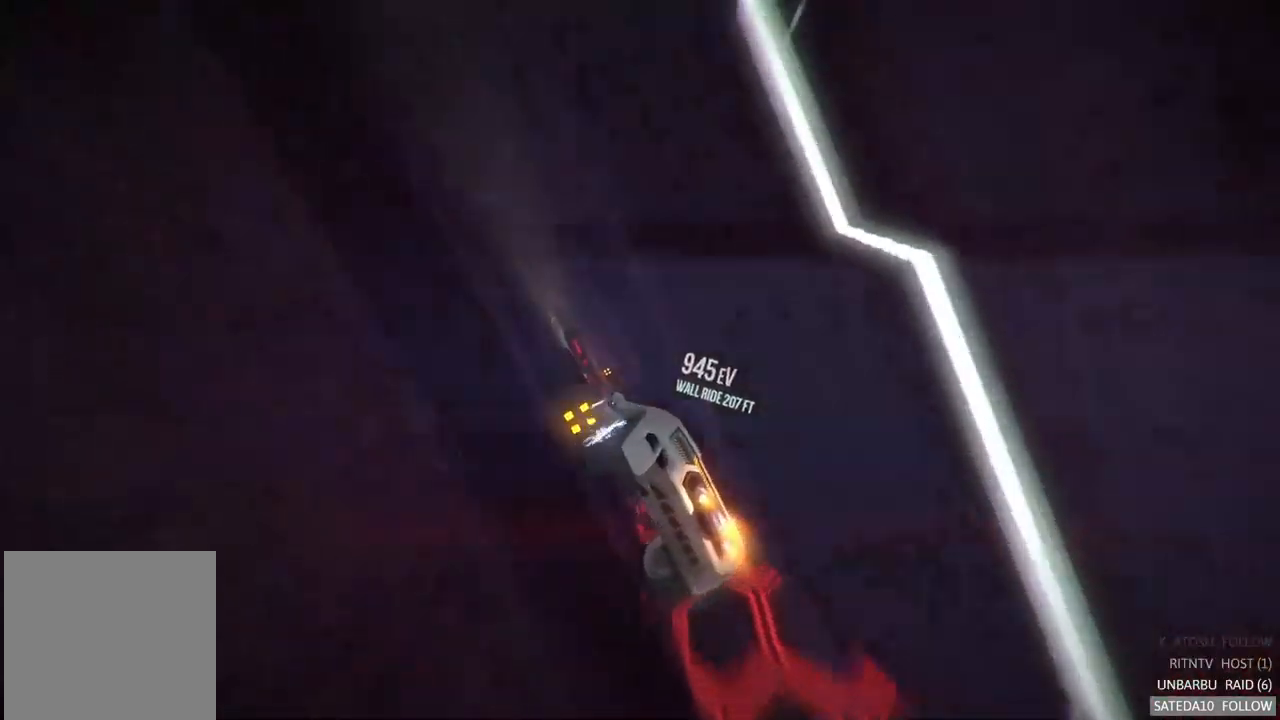
{"buttons": ["L1"], "left_stick": "center", "right_stick": "center", "events": [[83, "L1", "down"]]}
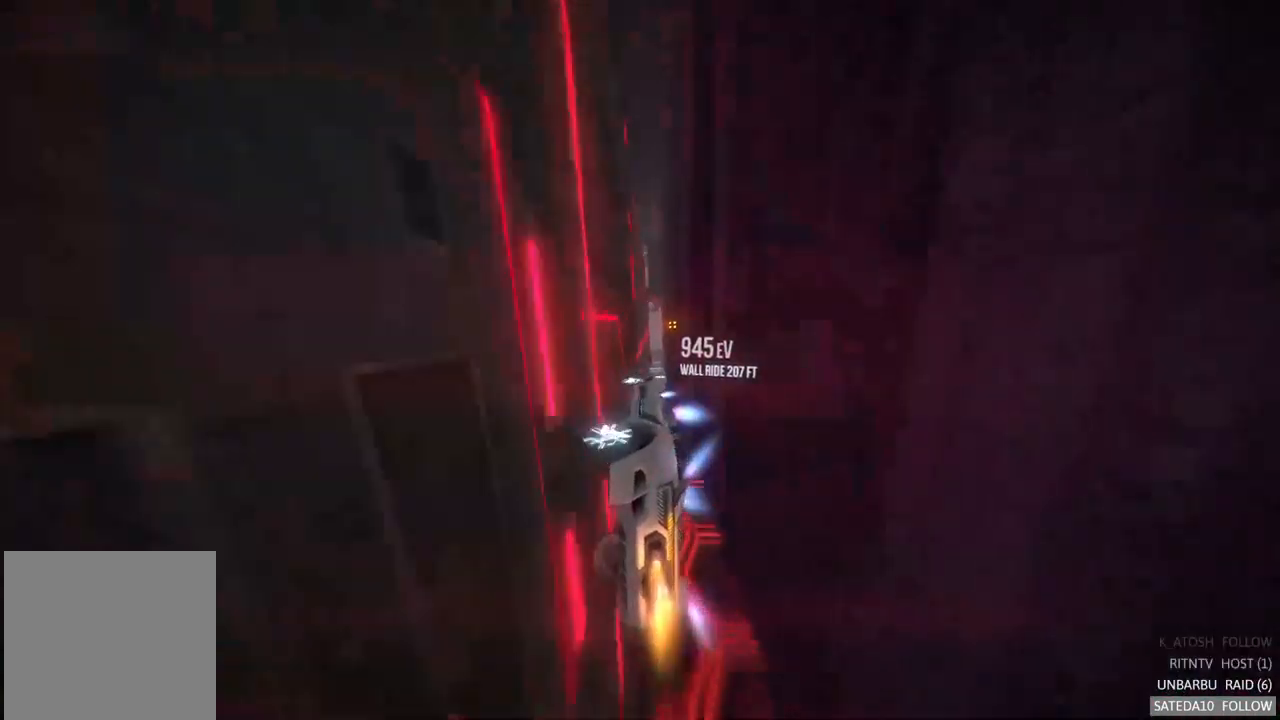
{"buttons": [], "left_stick": "center", "right_stick": "center", "events": [[17, "L1", "up"], [100, "left_stick", "left"], [317, "R2", "down"], [367, "left_stick", "center"], [383, "R2", "up"]]}
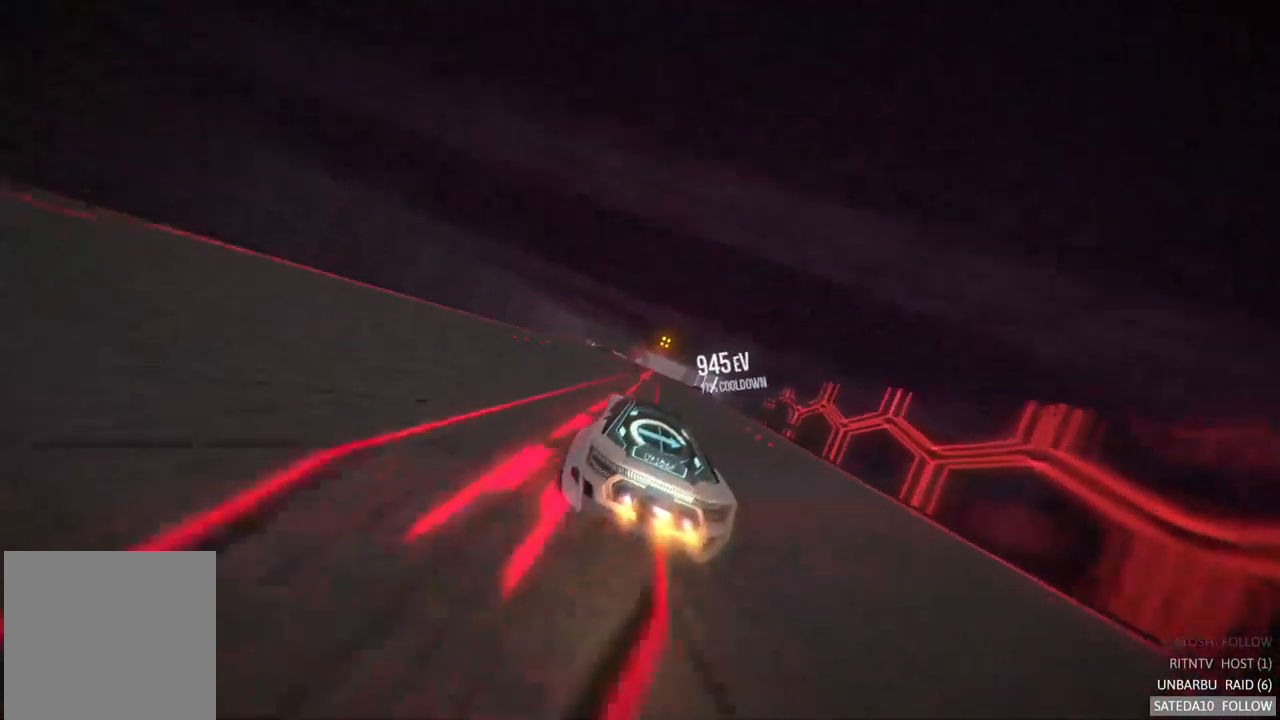
{"buttons": [], "left_stick": "center", "right_stick": "center", "events": [[300, "left_stick", "left"], [450, "left_stick", "center"]]}
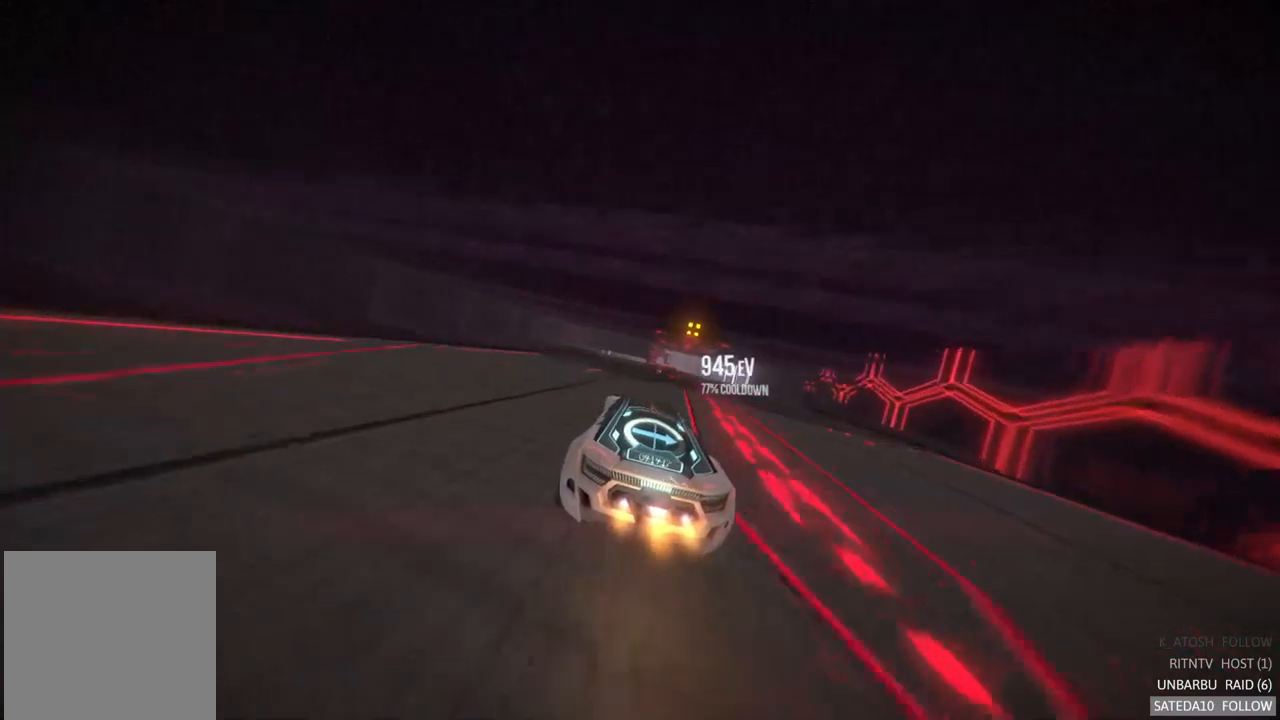
{"buttons": [], "left_stick": "right", "right_stick": "center", "events": [[200, "left_stick", "right"], [284, "X", "down"], [467, "X", "up"]]}
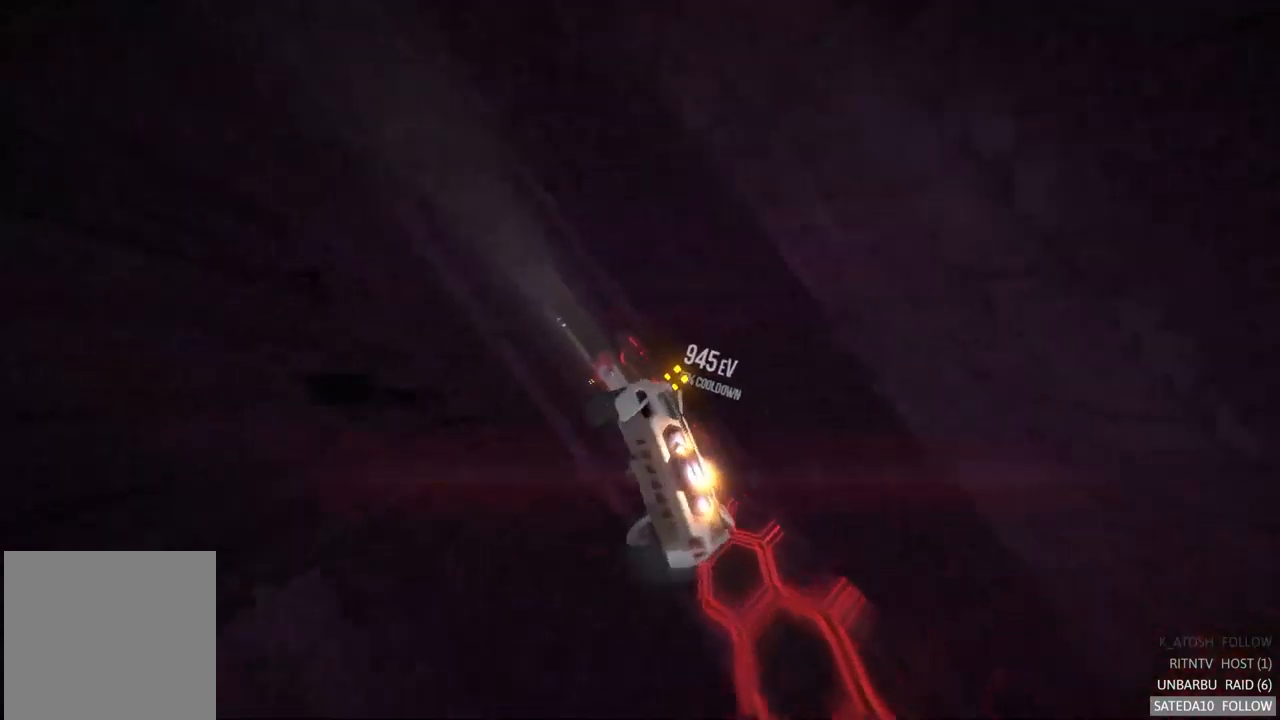
{"buttons": [], "left_stick": "down-right", "right_stick": "center", "events": [[184, "left_stick", "center"], [467, "left_stick", "down-right"]]}
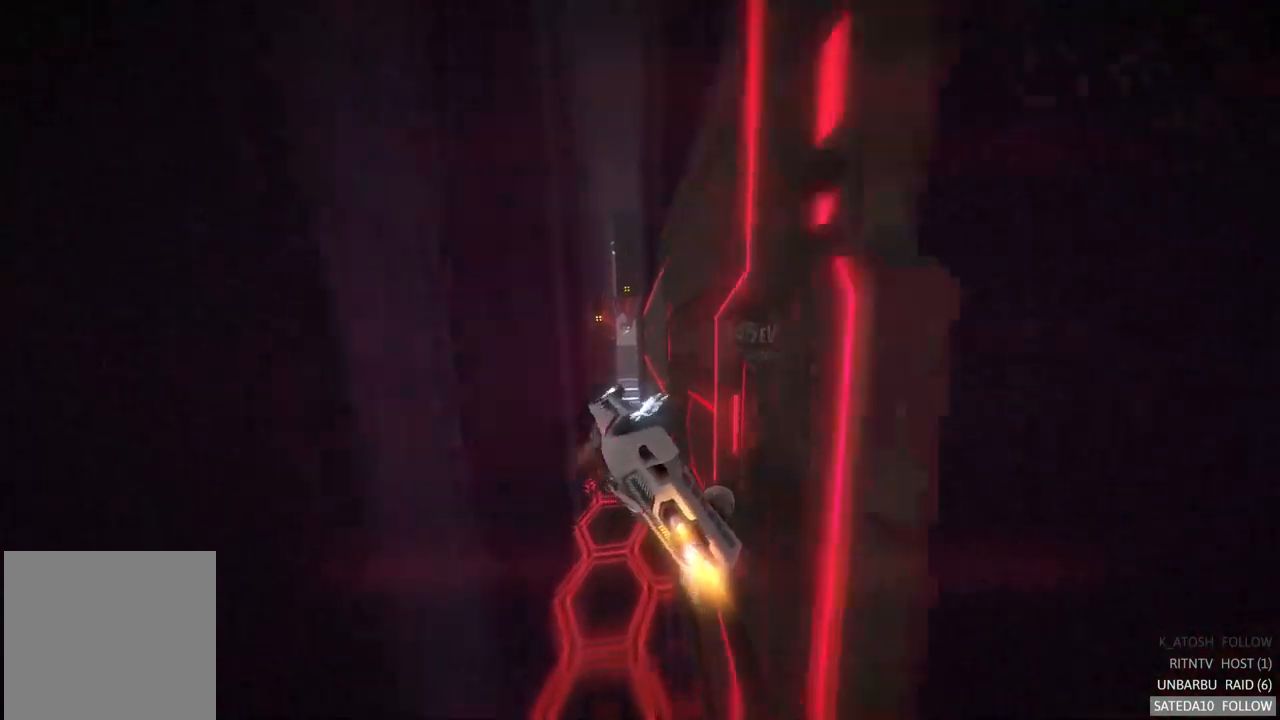
{"buttons": [], "left_stick": "up-right", "right_stick": "center", "events": [[184, "left_stick", "down-left"], [300, "left_stick", "left"], [434, "left_stick", "center"], [484, "left_stick", "up-right"]]}
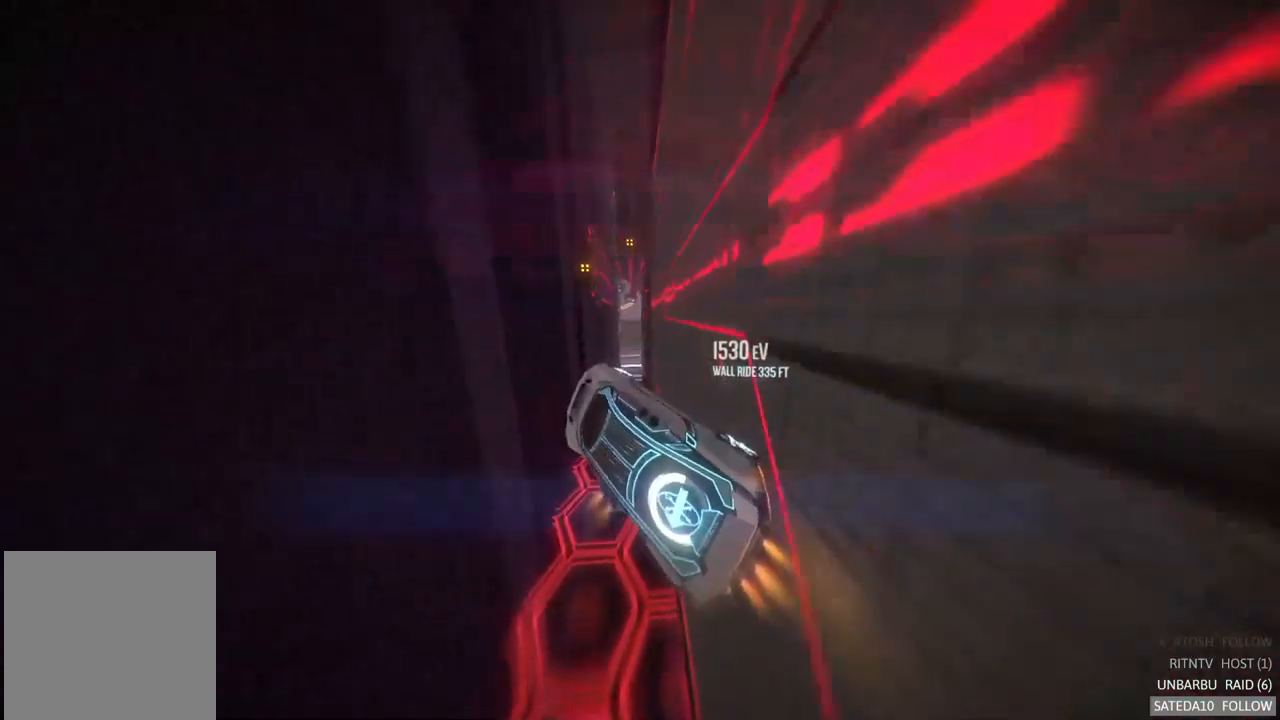
{"buttons": [], "left_stick": "right", "right_stick": "center", "events": [[434, "left_stick", "right"]]}
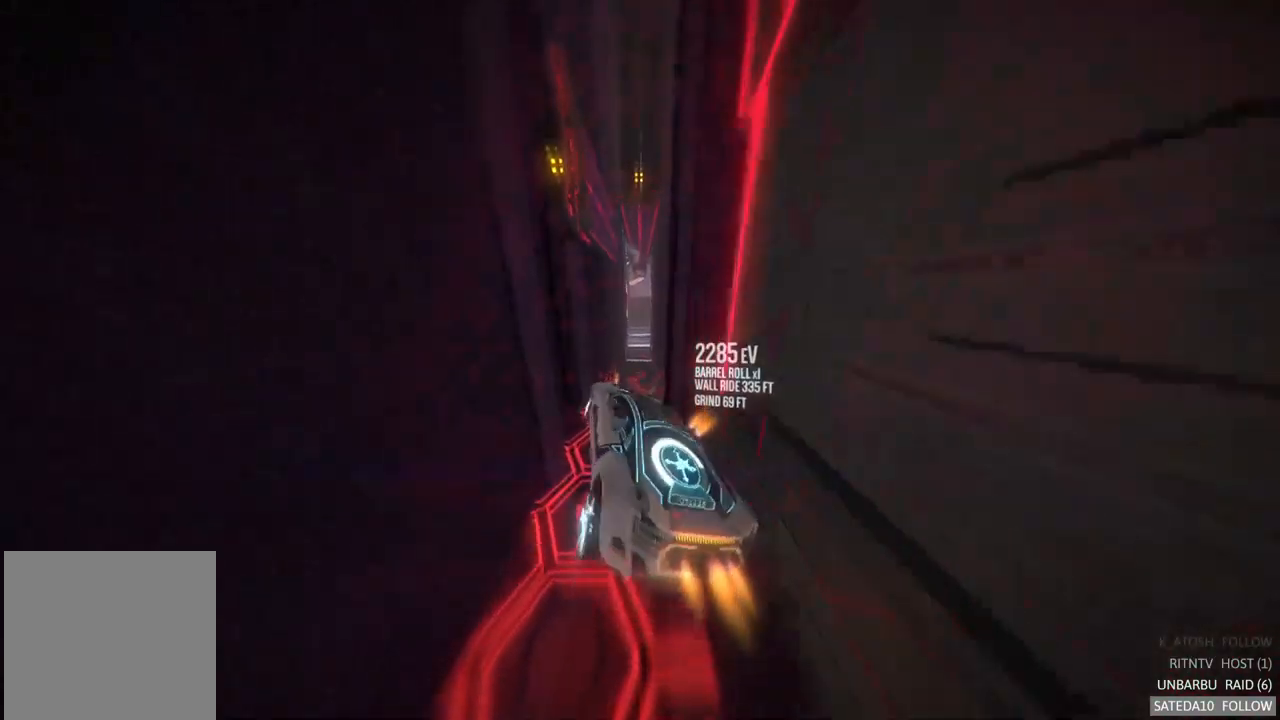
{"buttons": ["R2", "SELECT"], "left_stick": "center", "right_stick": "center", "events": [[167, "left_stick", "center"], [350, "SELECT", "down"], [417, "R2", "down"]]}